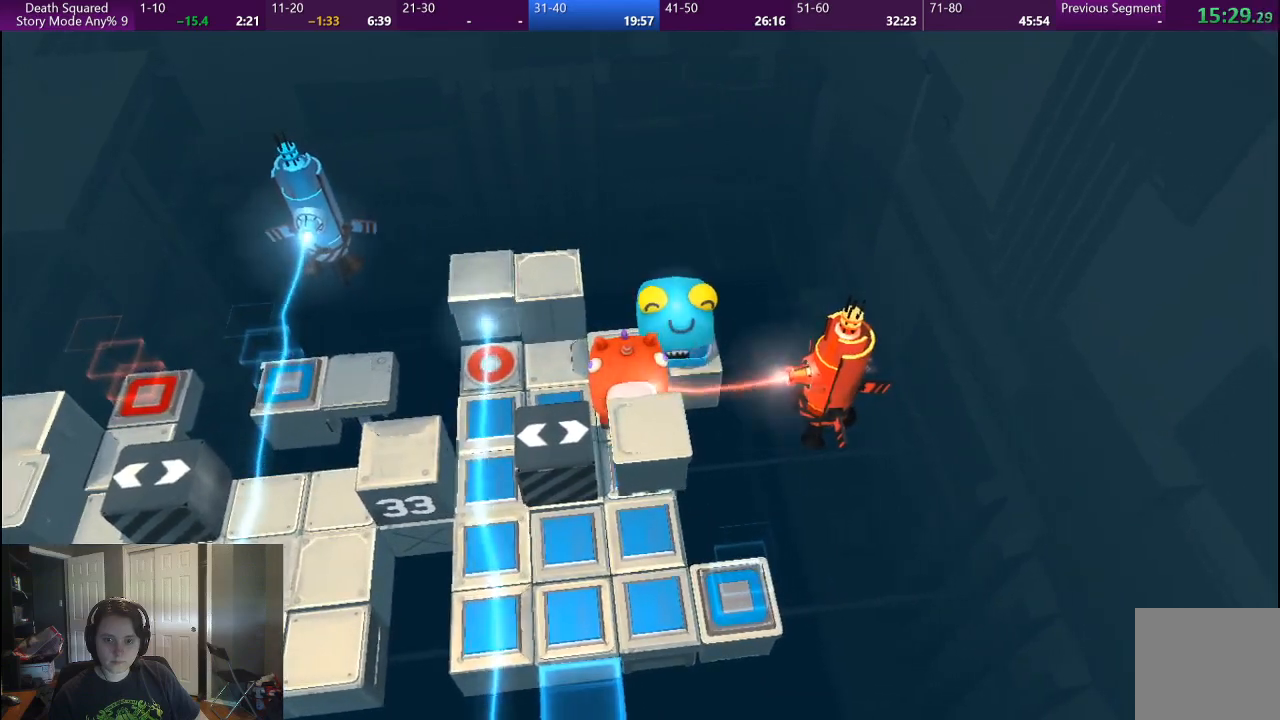
Gameplay with a controller (PlayStation layout); each line is a JSON object with the inputs held at the frame after it. "button_events" lists button changes between this image and that frame as [ms after this image, input, new state], when the widget could be followed in between (sticks are given only as held states). Not read: L1 L3 R2 R3.
{"buttons": [], "left_stick": "down", "right_stick": "center", "button_events": []}
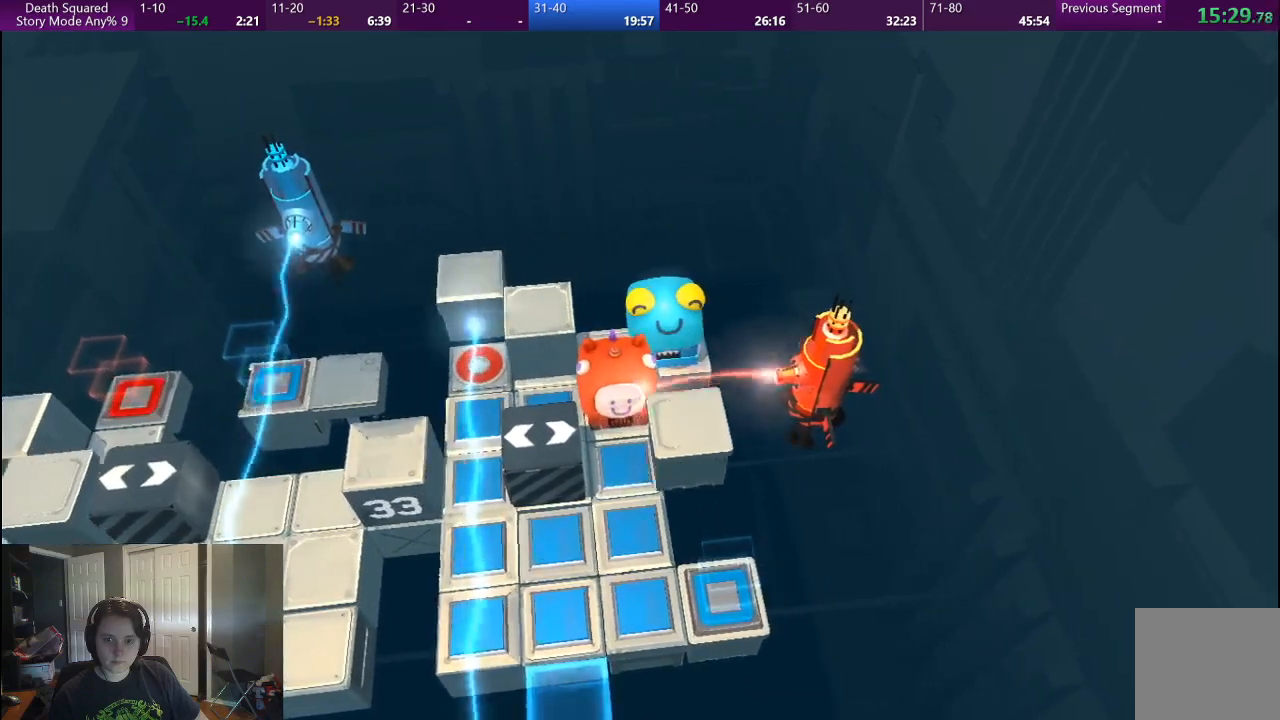
{"buttons": [], "left_stick": "down-left", "right_stick": "center"}
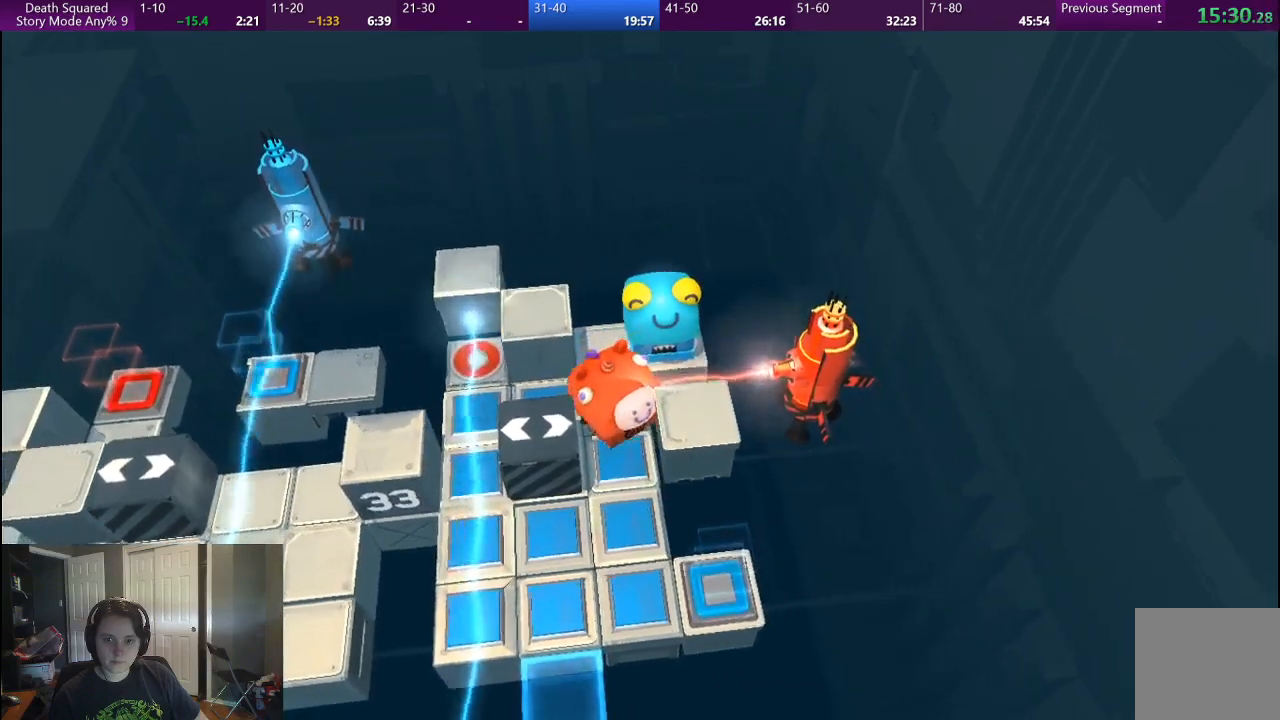
{"buttons": [], "left_stick": "down", "right_stick": "center"}
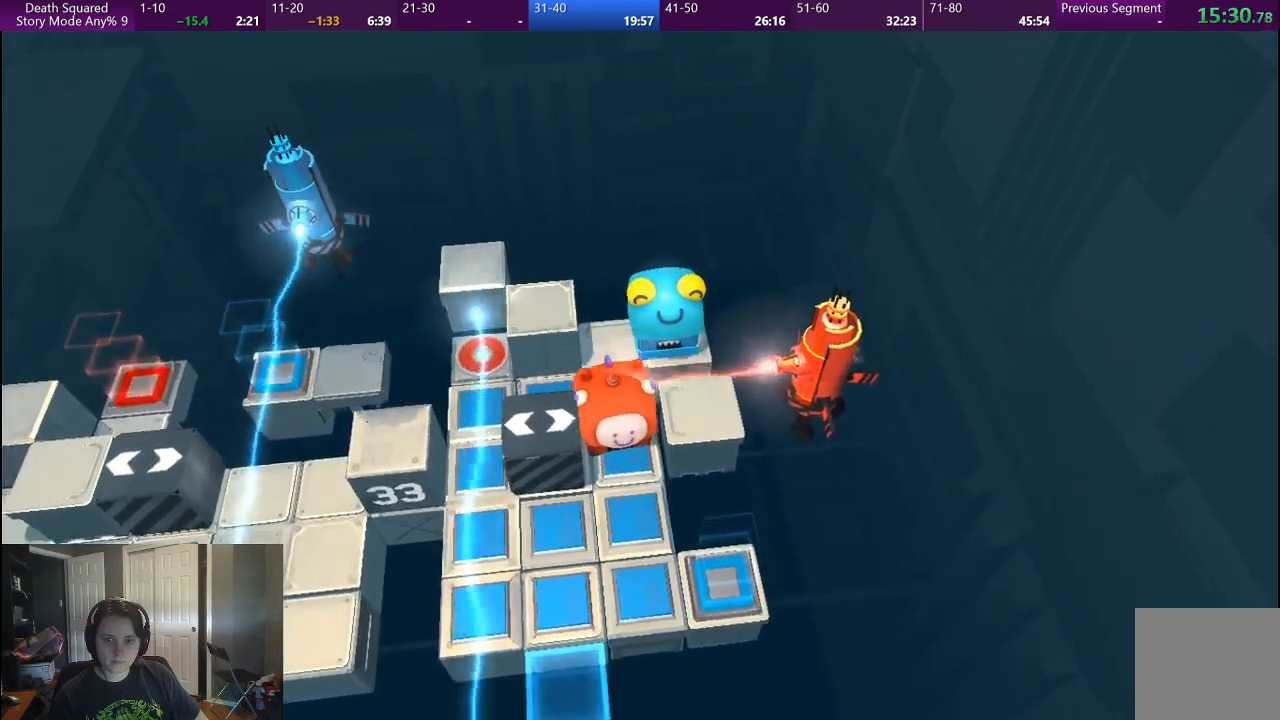
{"buttons": [], "left_stick": "left", "right_stick": "center", "button_events": []}
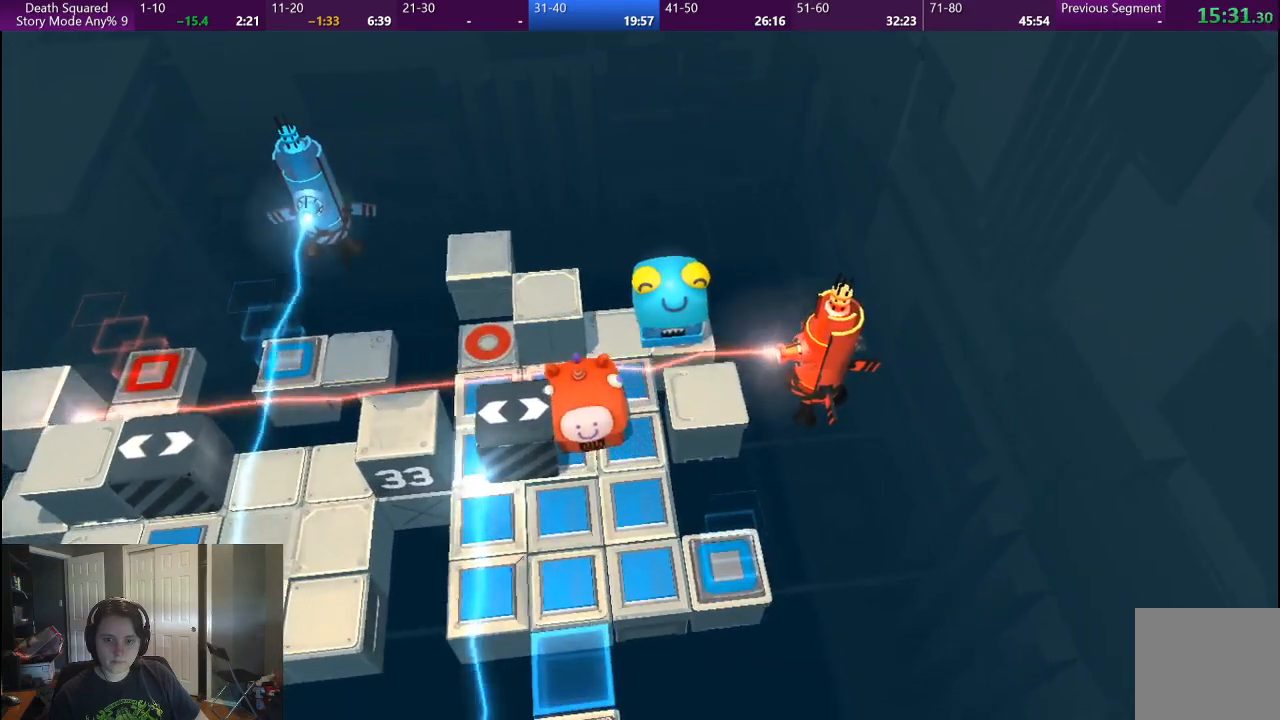
{"buttons": [], "left_stick": "up", "right_stick": "center", "button_events": []}
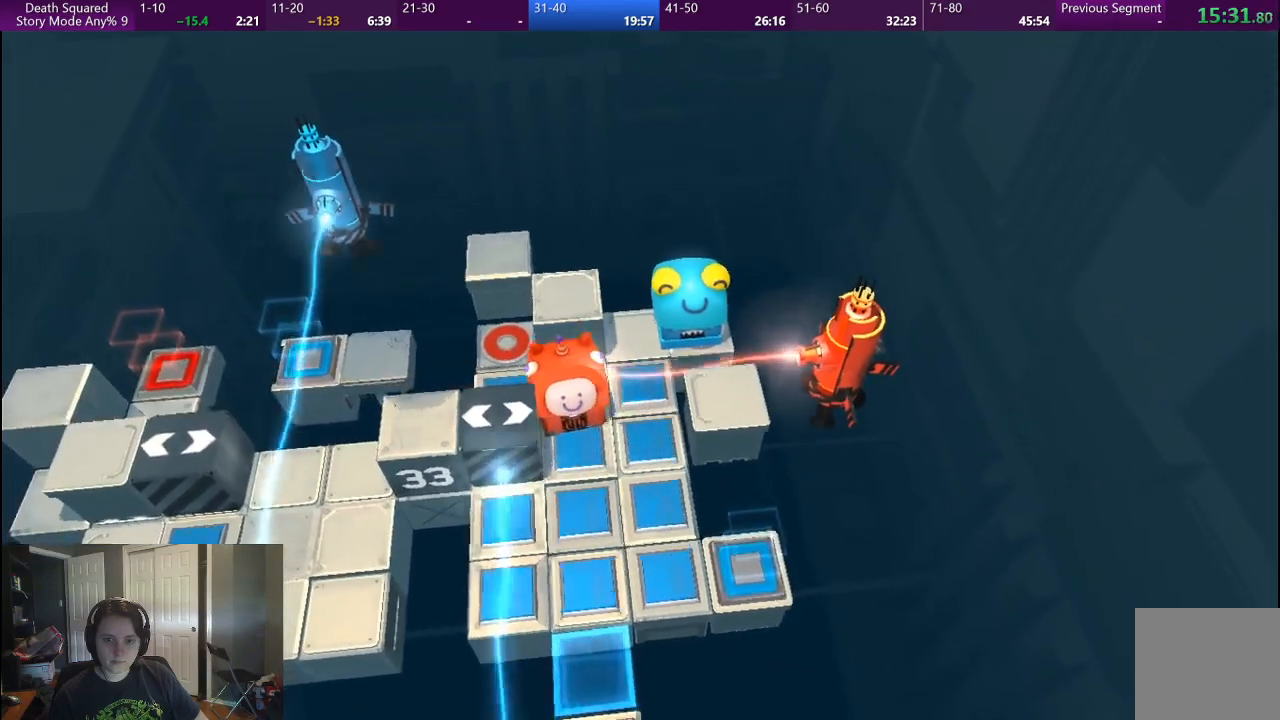
{"buttons": [], "left_stick": "up-left", "right_stick": "center", "button_events": []}
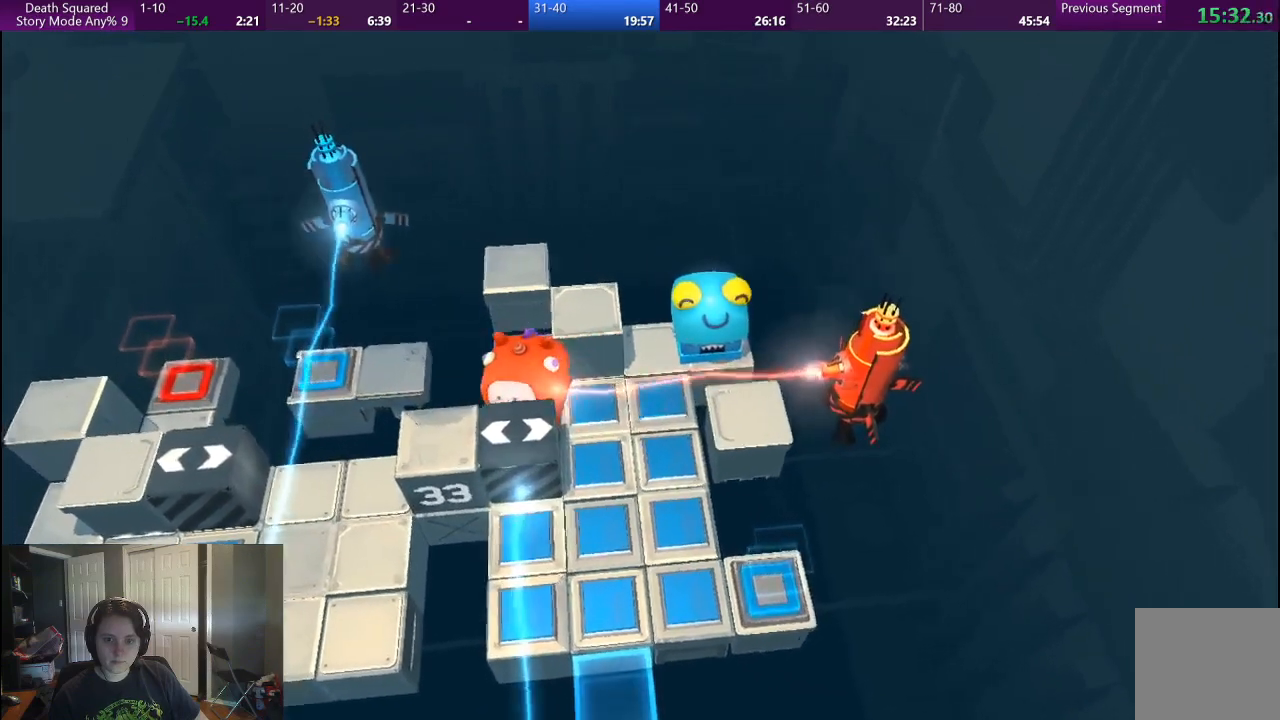
{"buttons": ["CROSS"], "left_stick": "up-right", "right_stick": "center", "button_events": [[333, "CROSS", "down"]]}
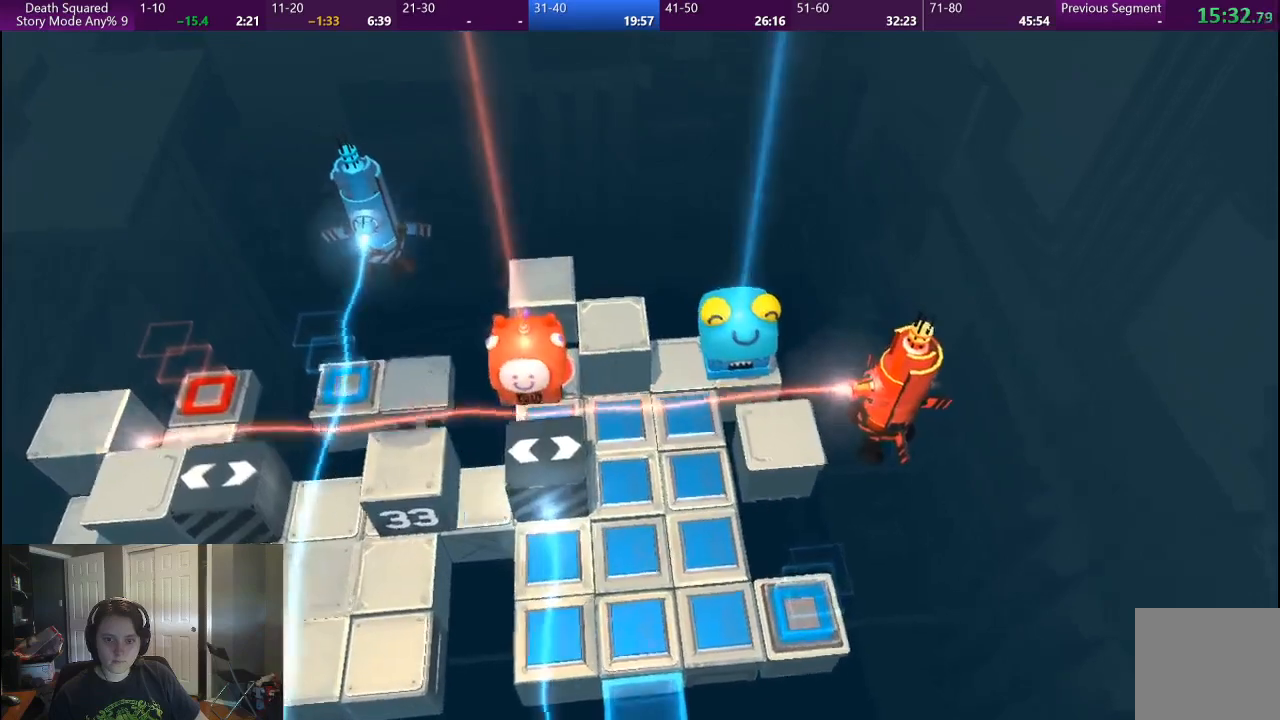
{"buttons": [], "left_stick": "center", "right_stick": "center", "button_events": [[500, "CROSS", "up"]]}
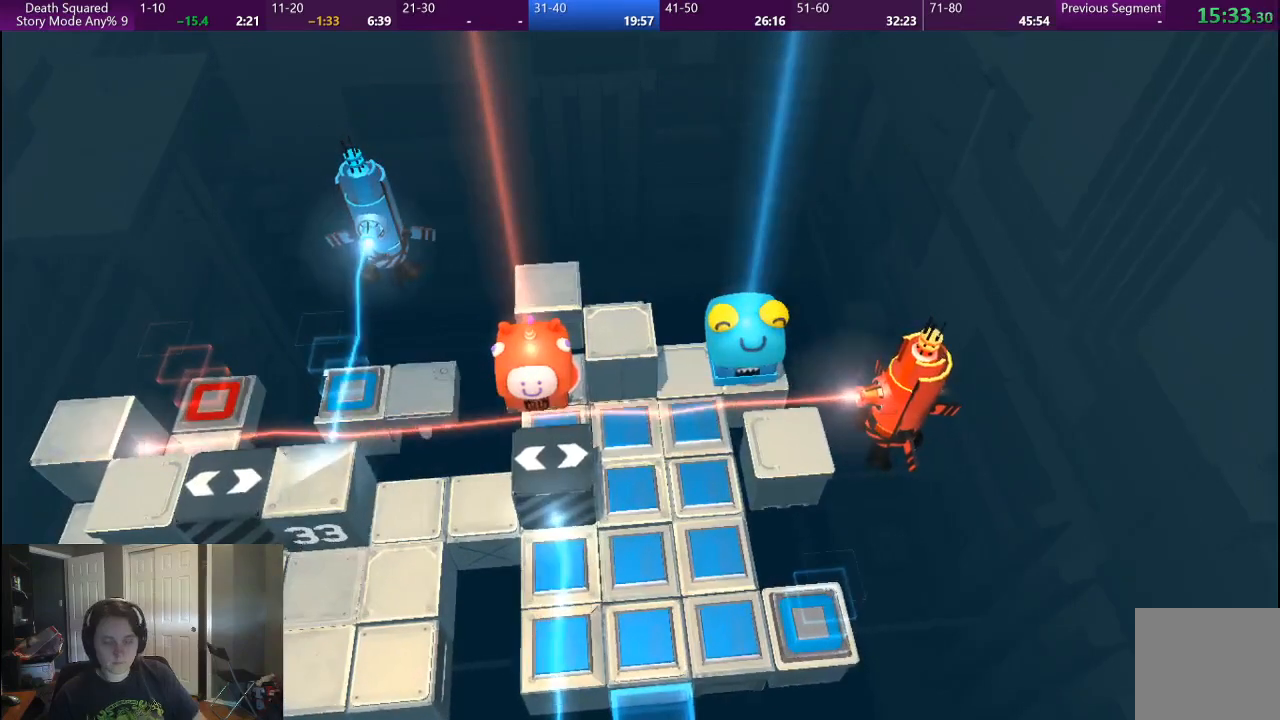
{"buttons": ["CROSS"], "left_stick": "center", "right_stick": "center", "button_events": [[50, "CROSS", "down"], [150, "CROSS", "up"], [233, "CROSS", "down"], [333, "CROSS", "up"], [433, "CROSS", "down"]]}
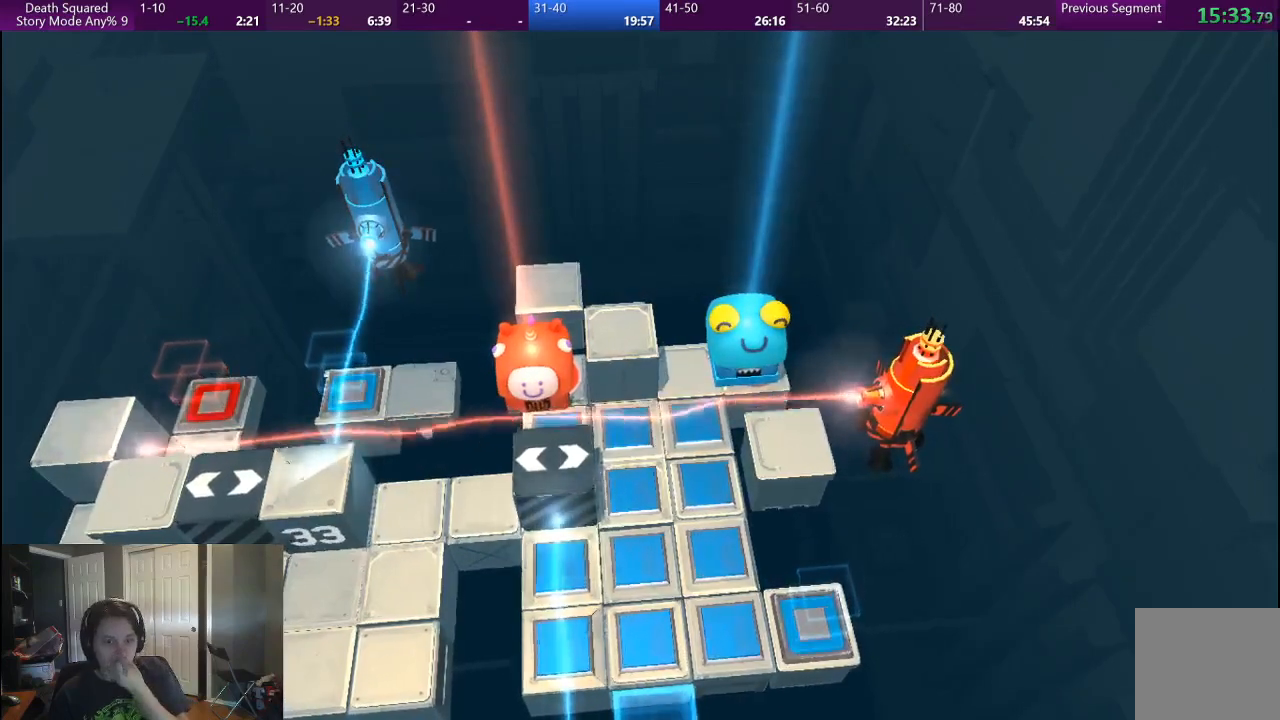
{"buttons": ["CROSS"], "left_stick": "center", "right_stick": "center", "button_events": [[250, "CROSS", "up"], [300, "CROSS", "down"], [417, "CROSS", "up"], [483, "CROSS", "down"]]}
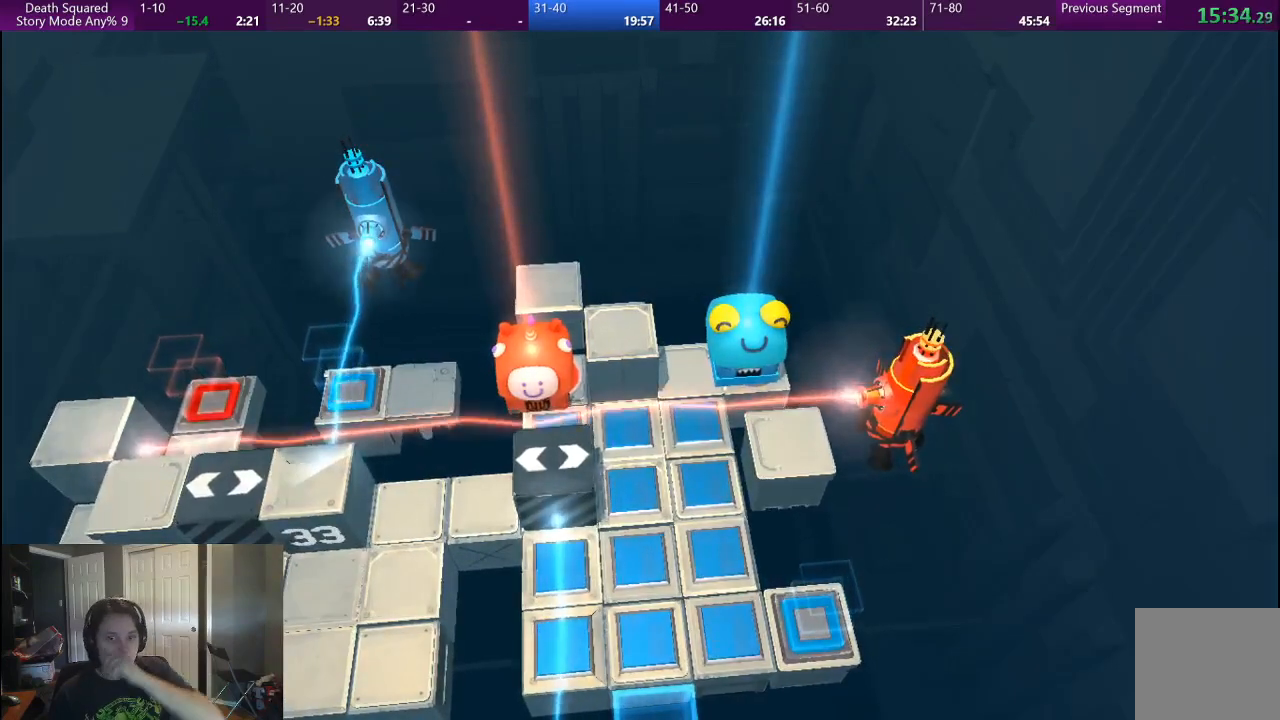
{"buttons": [], "left_stick": "center", "right_stick": "center", "button_events": [[117, "CROSS", "up"], [167, "CROSS", "down"], [183, "L2", "down"], [233, "L2", "up"], [283, "CROSS", "up"], [367, "CROSS", "down"], [500, "CROSS", "up"]]}
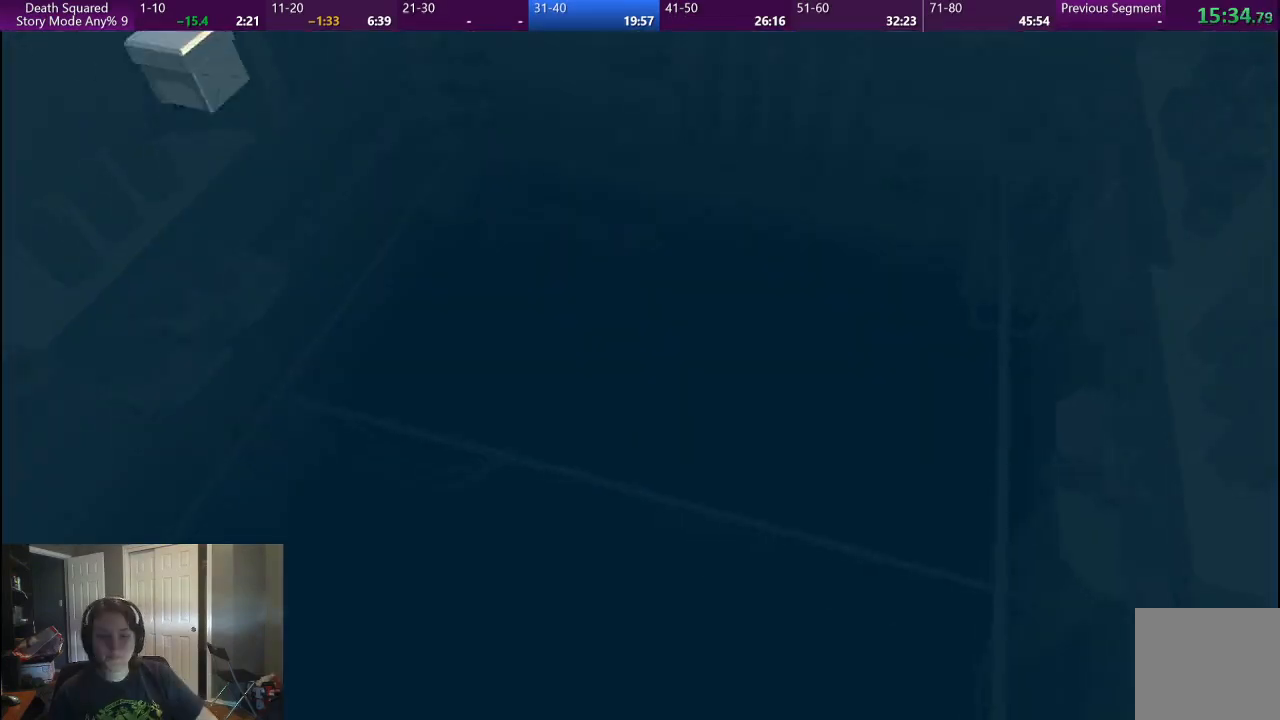
{"buttons": [], "left_stick": "center", "right_stick": "center", "button_events": [[100, "CROSS", "down"], [283, "CROSS", "up"]]}
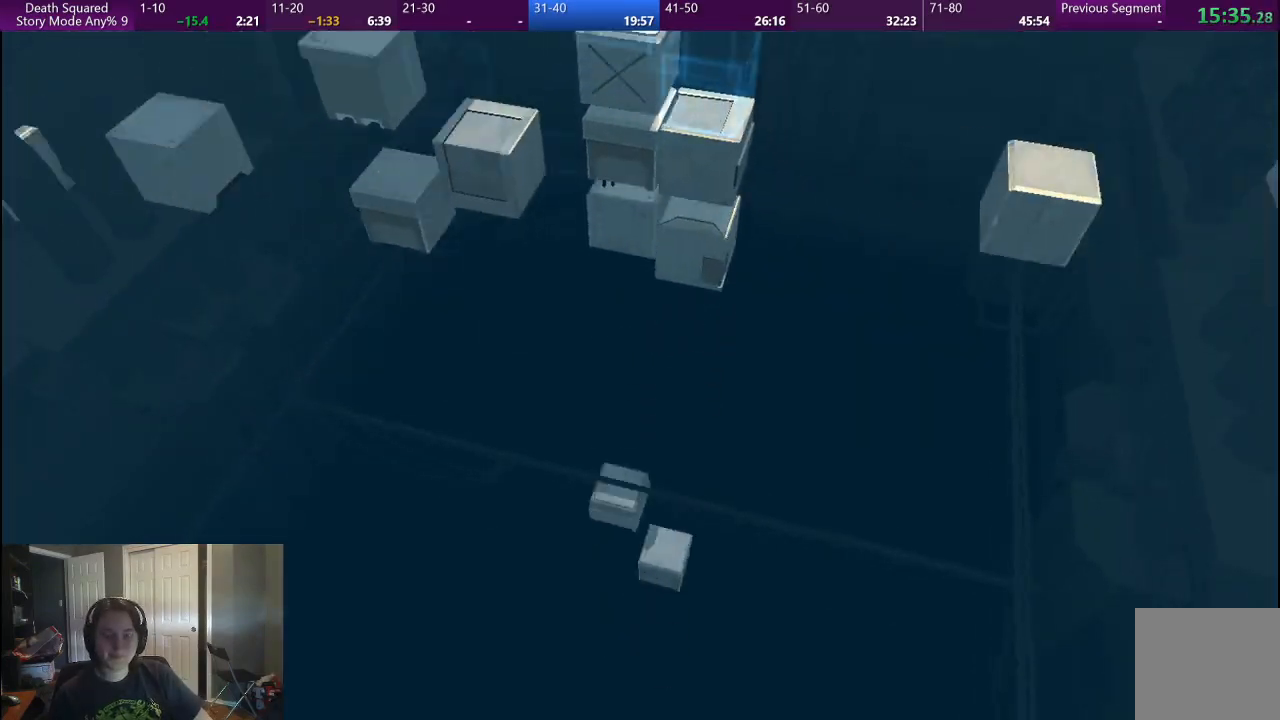
{"buttons": [], "left_stick": "center", "right_stick": "center", "button_events": []}
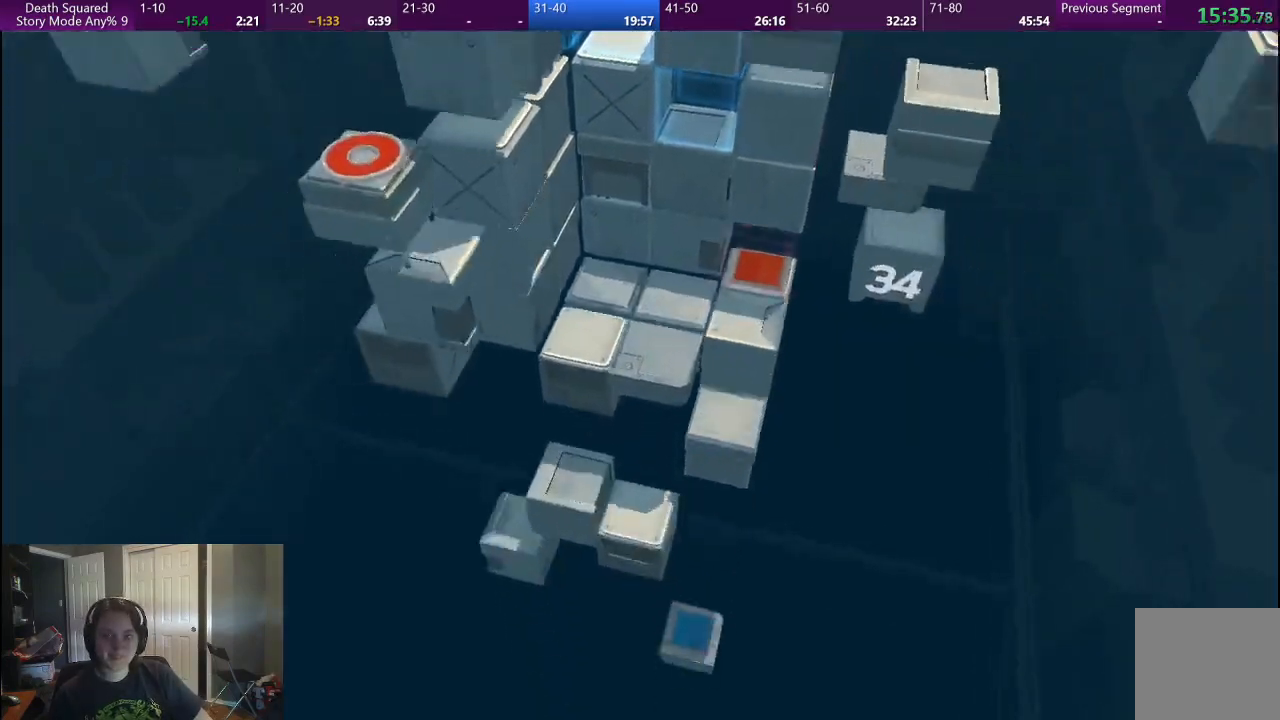
{"buttons": [], "left_stick": "center", "right_stick": "center", "button_events": []}
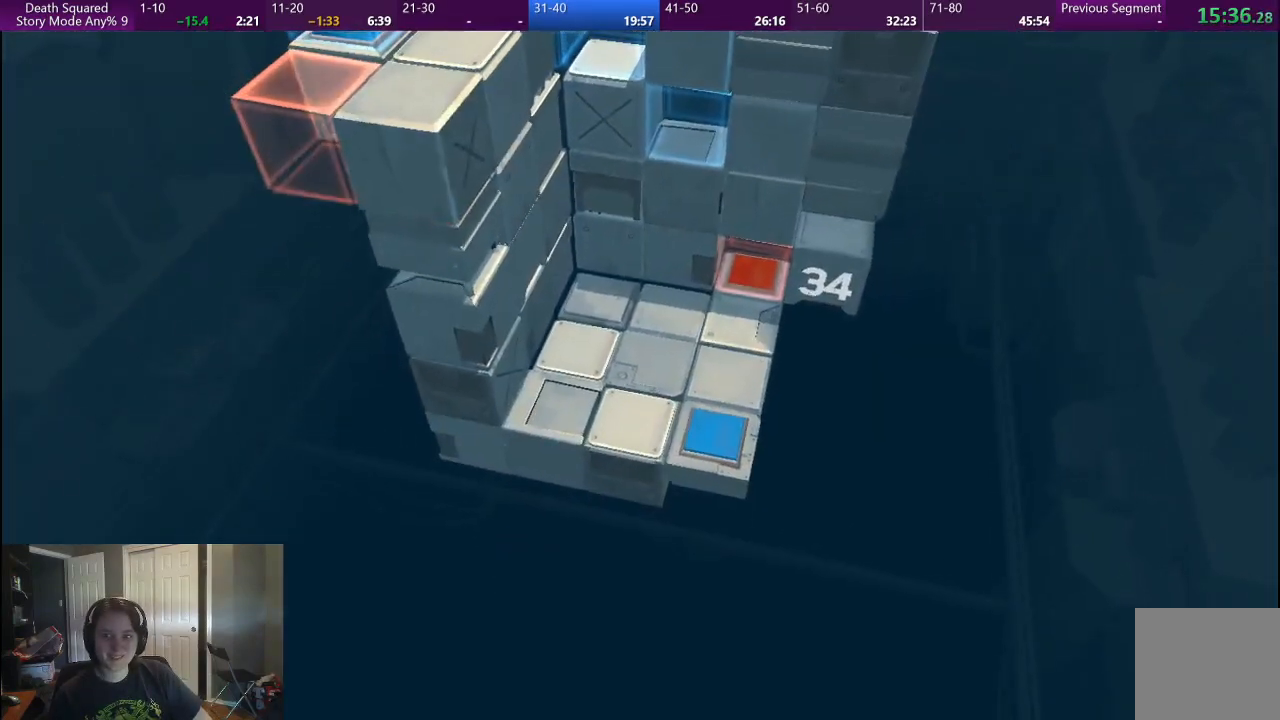
{"buttons": [], "left_stick": "center", "right_stick": "center", "button_events": []}
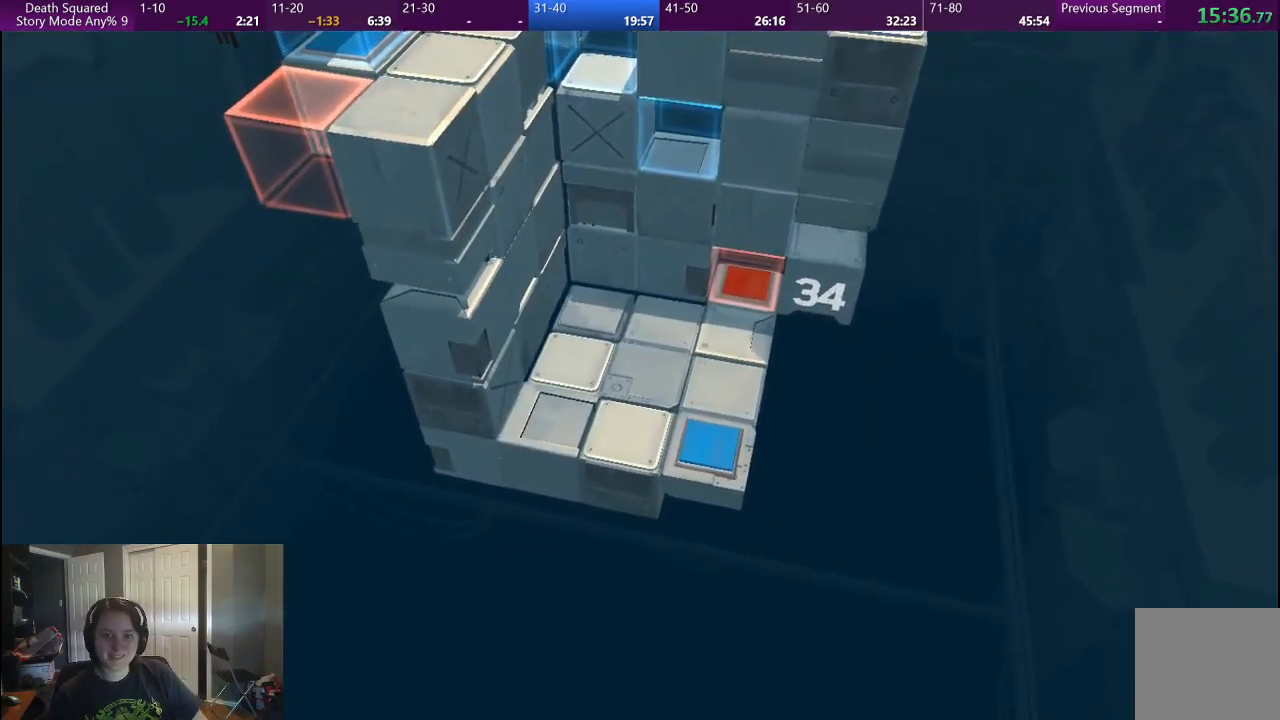
{"buttons": [], "left_stick": "center", "right_stick": "center", "button_events": []}
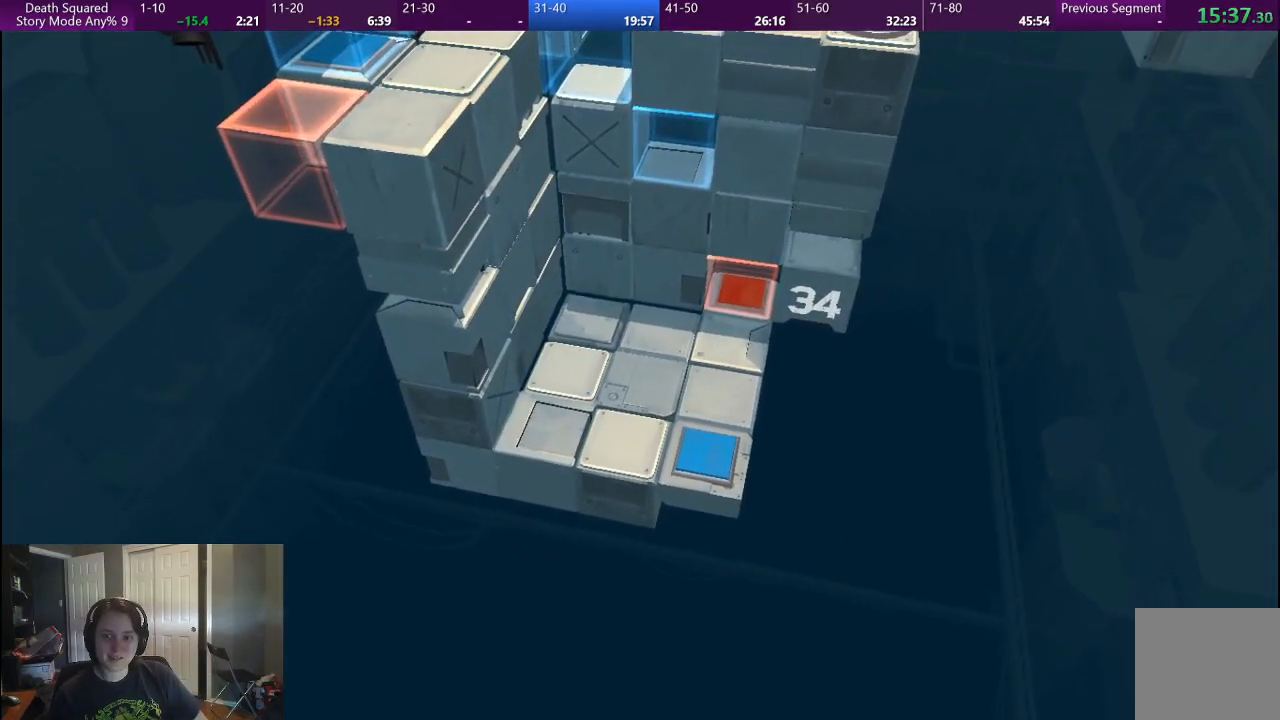
{"buttons": [], "left_stick": "up-right", "right_stick": "center", "button_events": []}
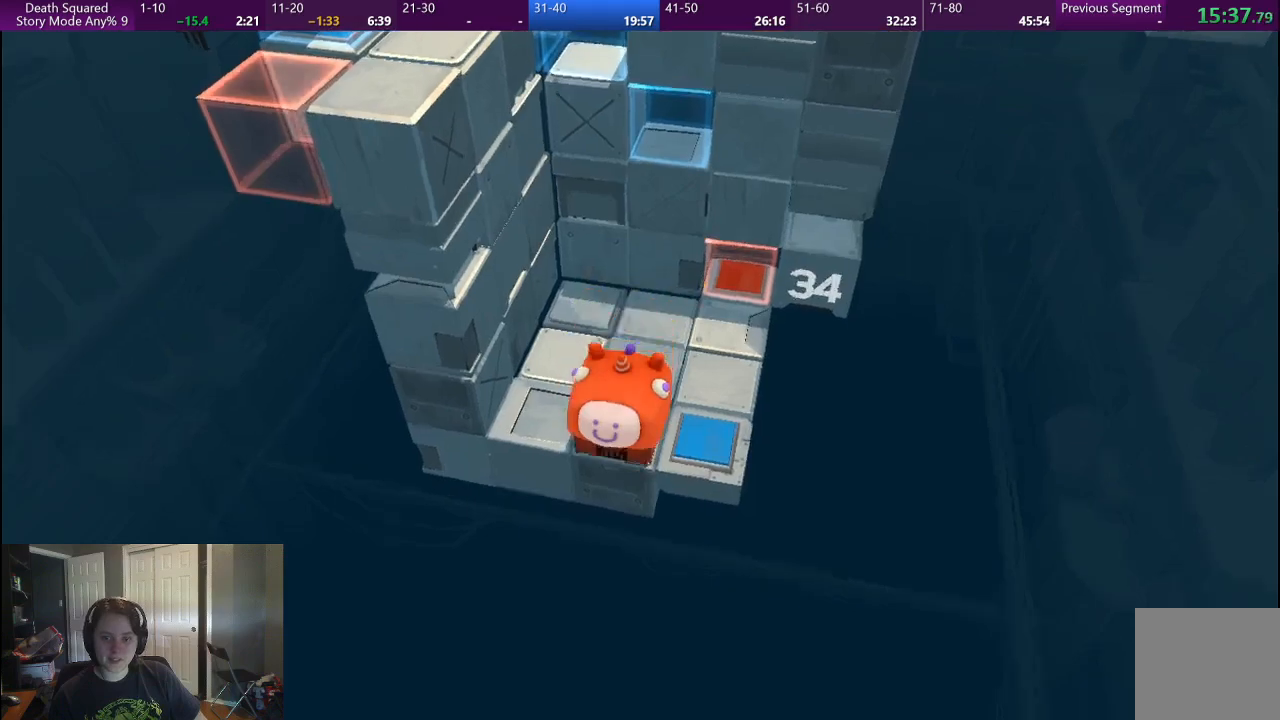
{"buttons": [], "left_stick": "up-right", "right_stick": "center", "button_events": []}
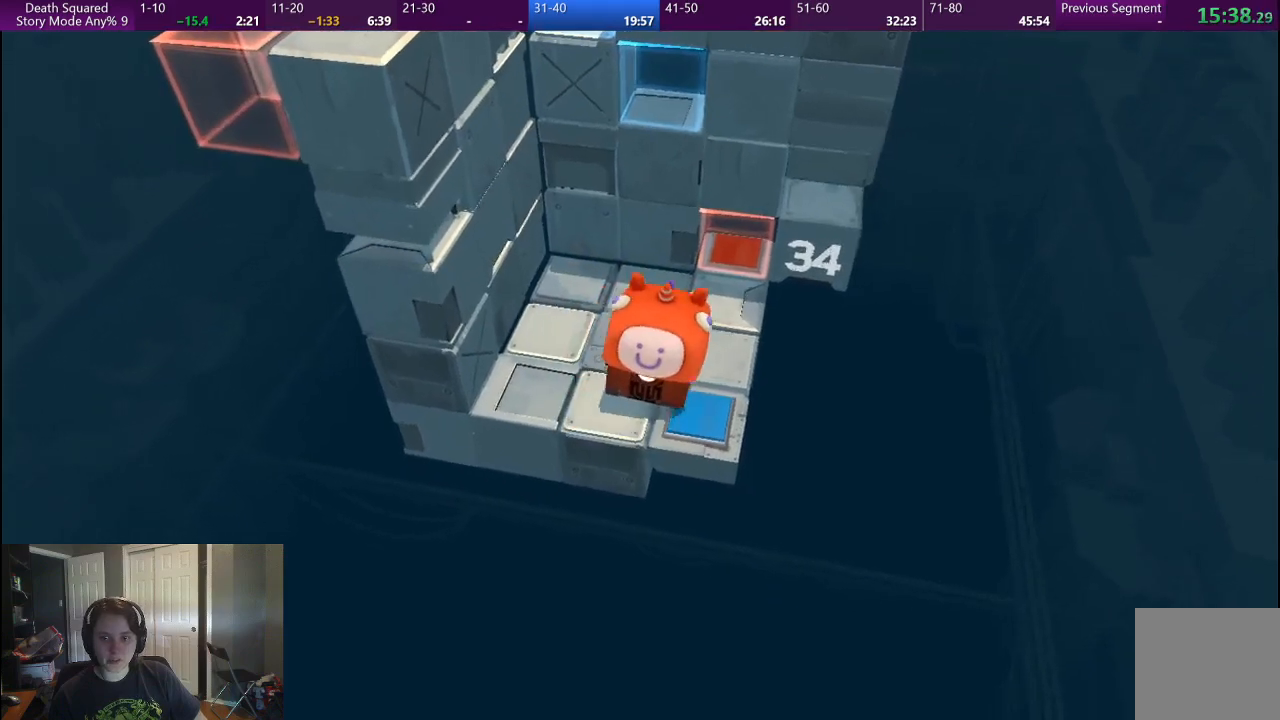
{"buttons": [], "left_stick": "up", "right_stick": "center", "button_events": []}
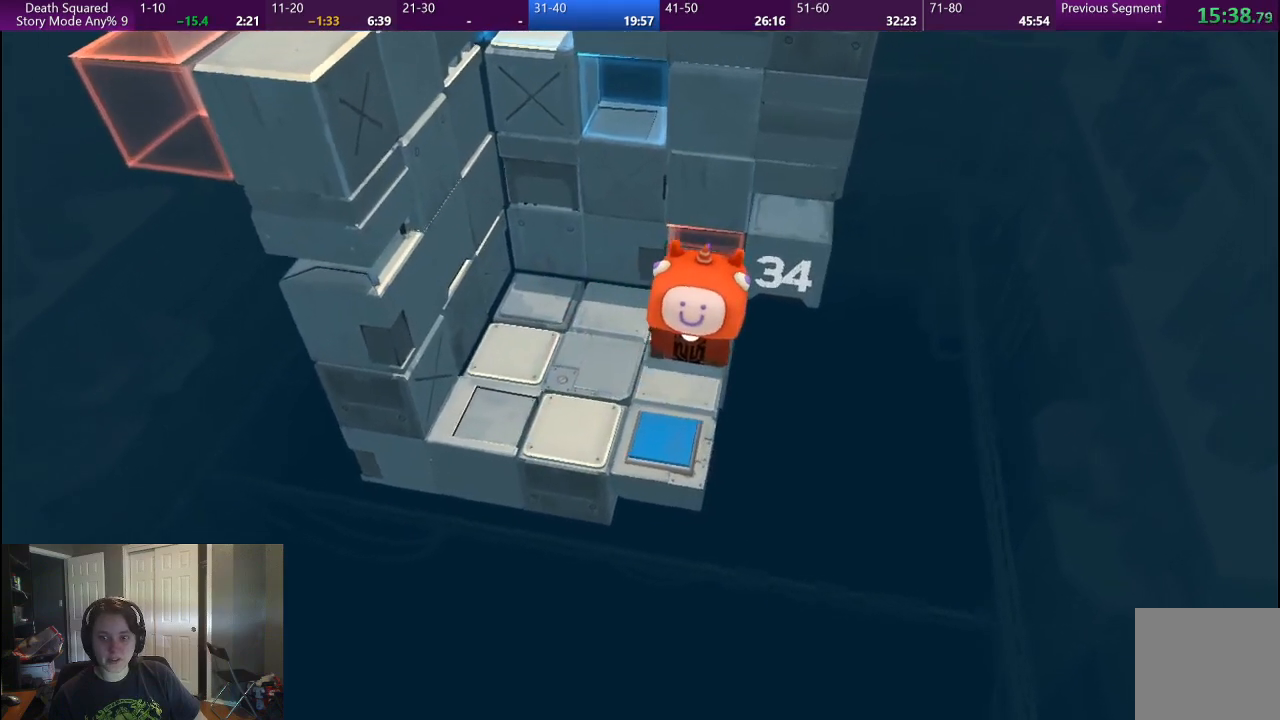
{"buttons": [], "left_stick": "center", "right_stick": "center", "button_events": []}